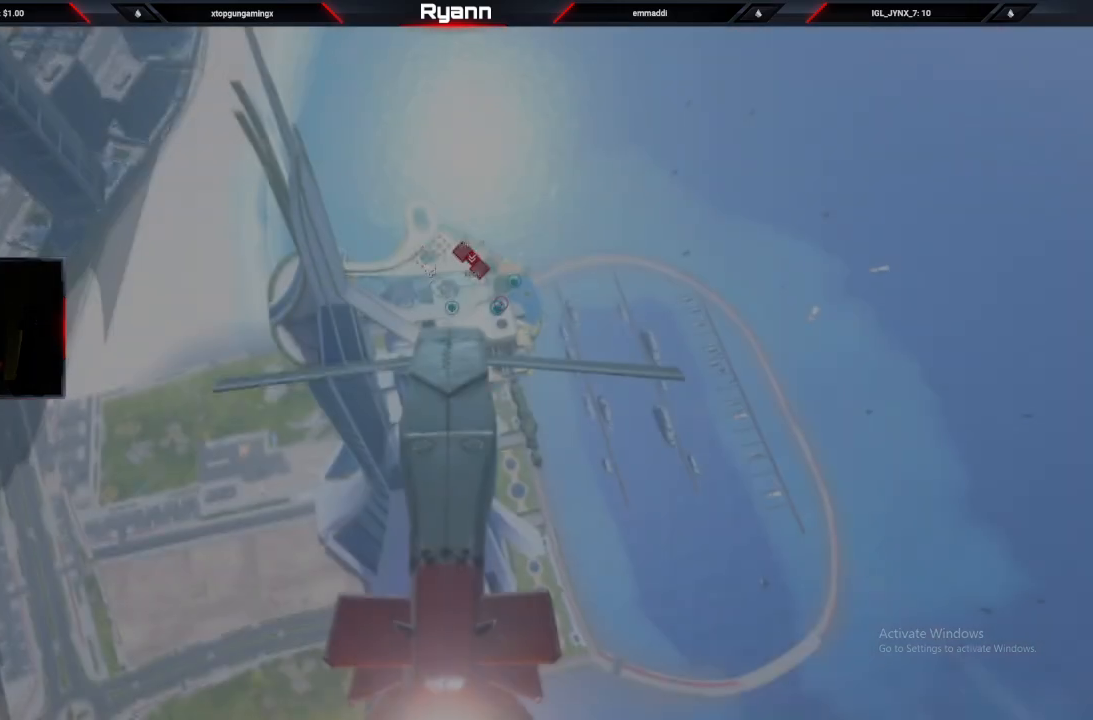
Gameplay with a controller (PlayStation layout); each line is a JSON object with the inputs held at the frame after it (dt_ms = milliseconds from this image to that frame). "events" lists button and stick changes between this image and that frame as [ms after this image, input, new state], when the widget could be followed in between.
{"dt_ms": 500, "buttons": [], "left_stick": "center", "right_stick": "center", "events": []}
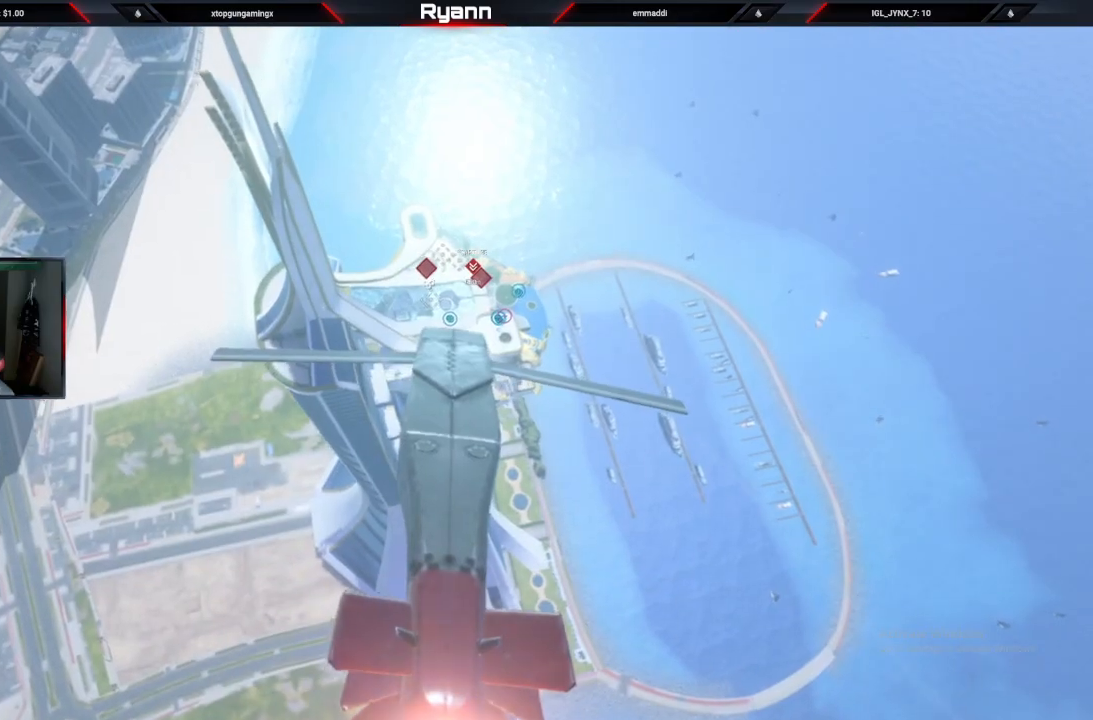
{"dt_ms": 500, "buttons": [], "left_stick": "center", "right_stick": "center", "events": []}
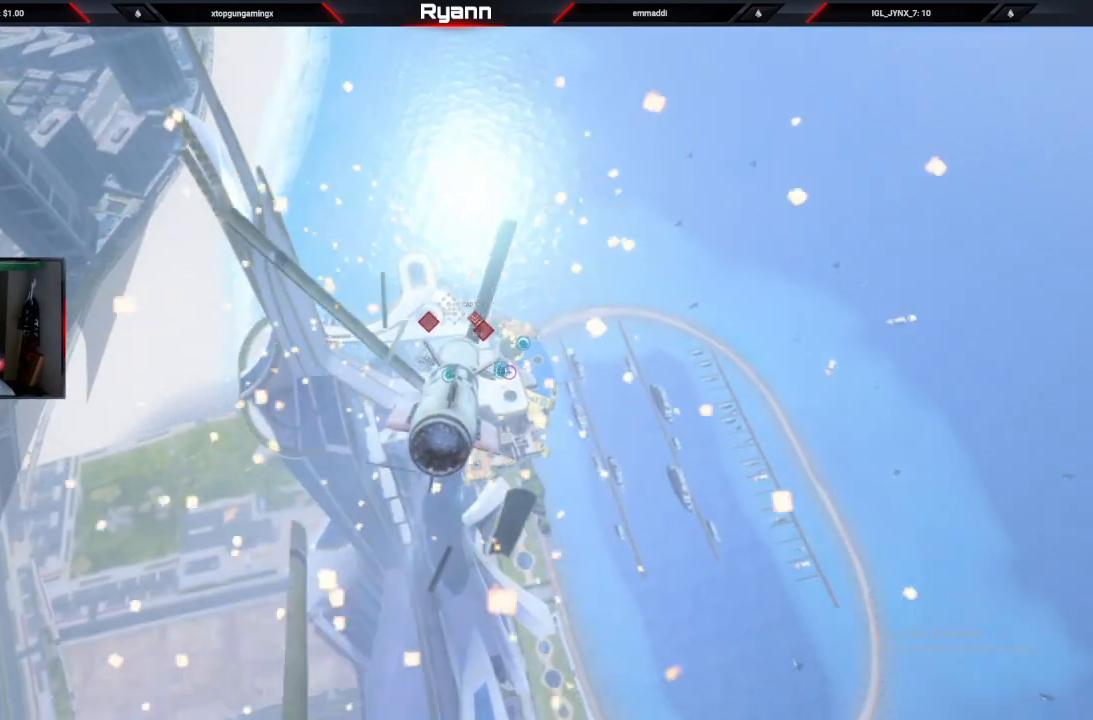
{"dt_ms": 500, "buttons": [], "left_stick": "center", "right_stick": "down", "events": [[317, "right_stick", "down"]]}
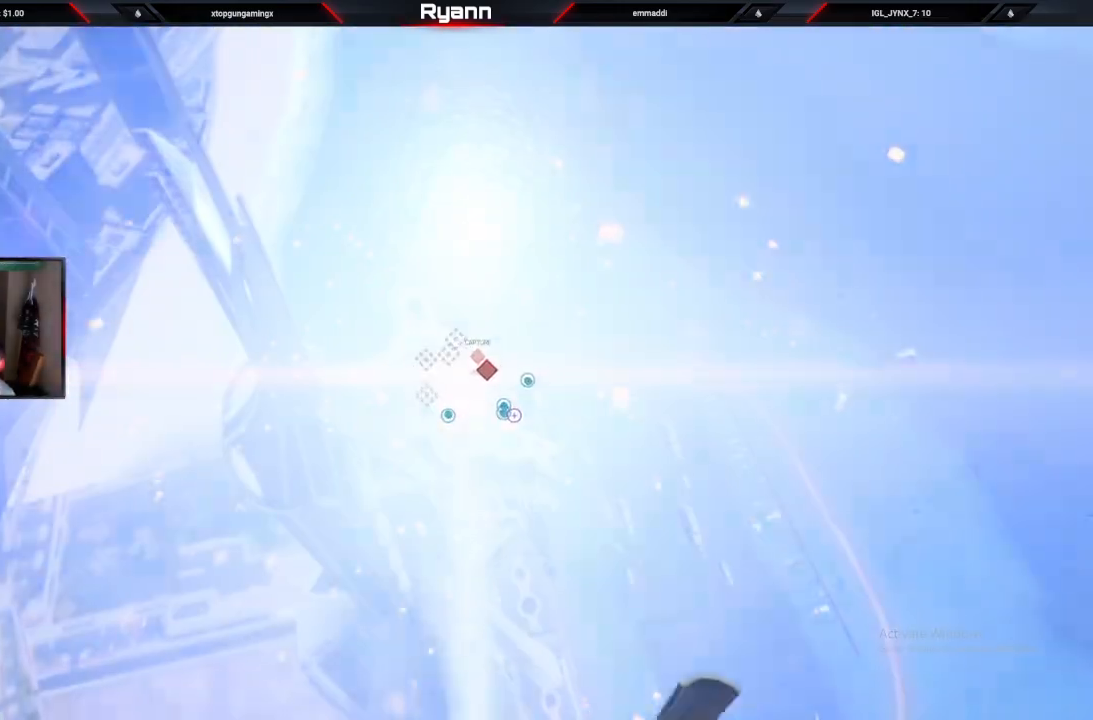
{"dt_ms": 500, "buttons": [], "left_stick": "center", "right_stick": "down", "events": []}
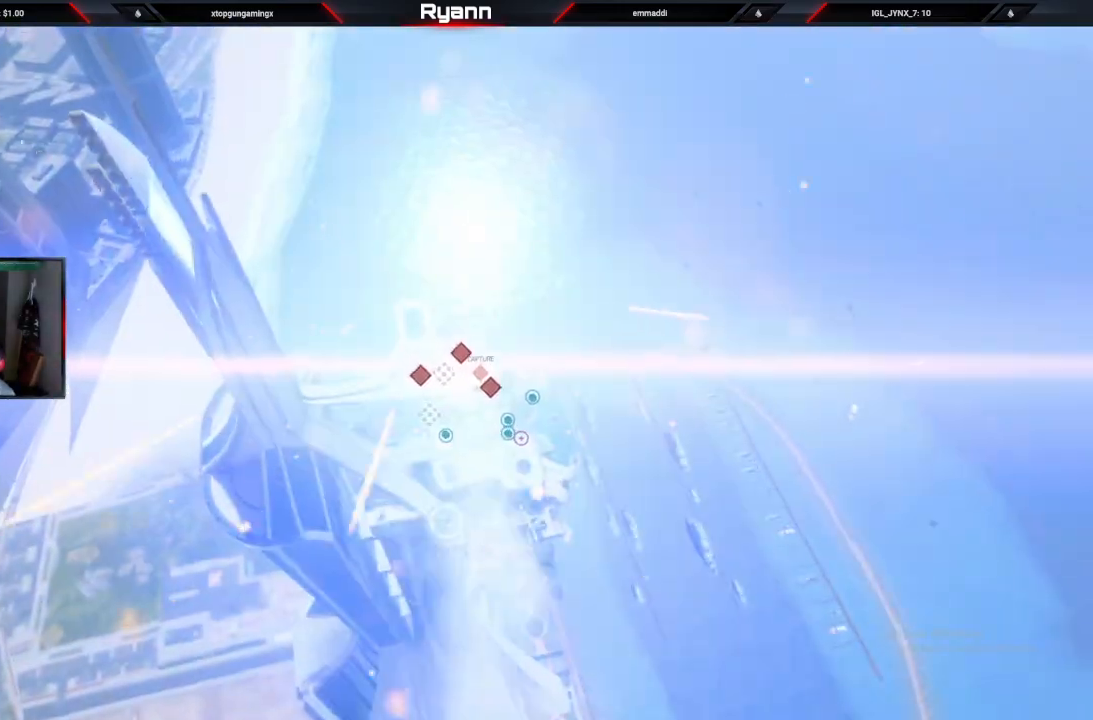
{"dt_ms": 500, "buttons": [], "left_stick": "center", "right_stick": "down", "events": []}
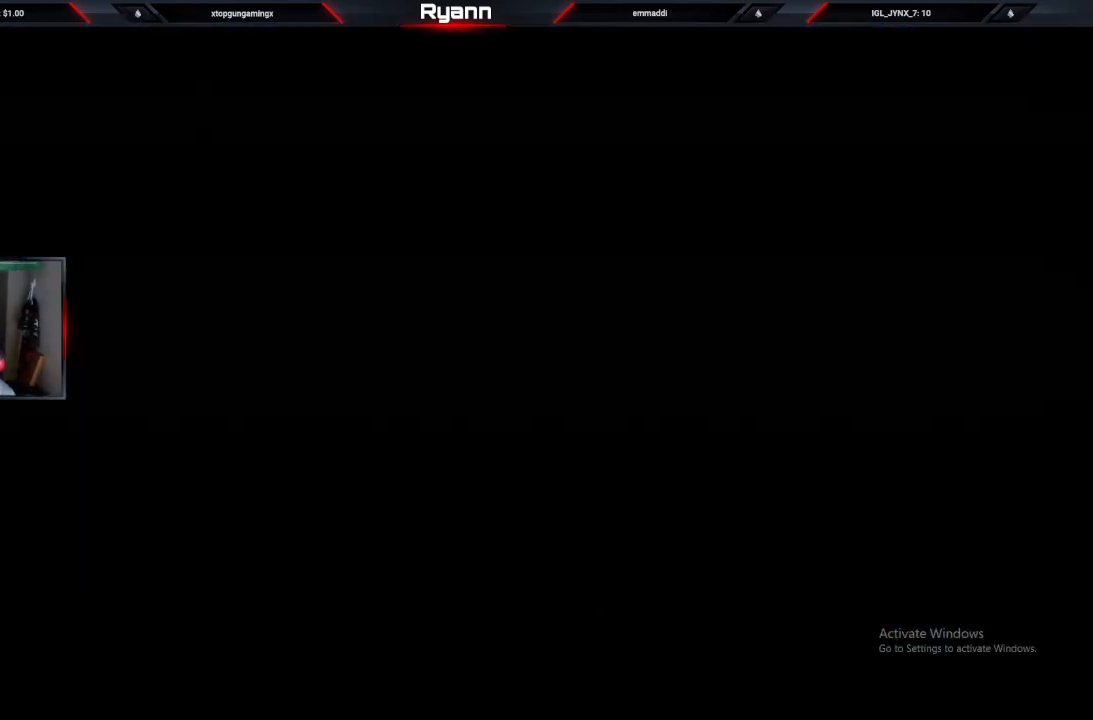
{"dt_ms": 500, "buttons": [], "left_stick": "center", "right_stick": "down", "events": []}
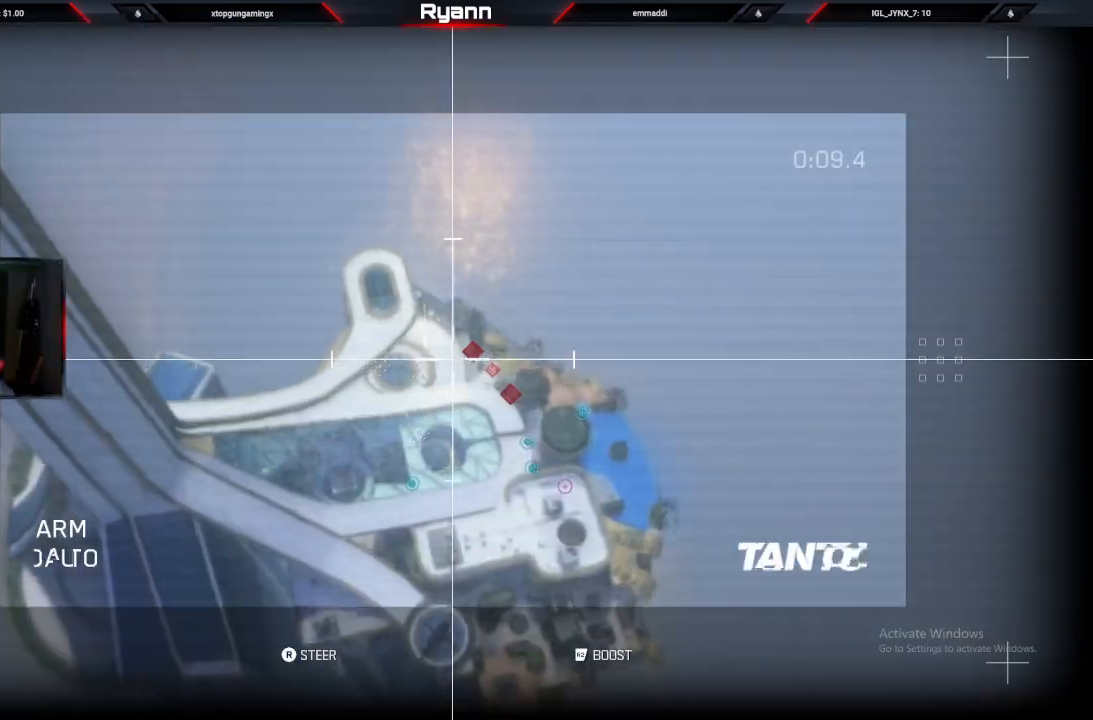
{"dt_ms": 500, "buttons": [], "left_stick": "center", "right_stick": "up-right", "events": [[200, "right_stick", "center"], [250, "right_stick", "up-right"]]}
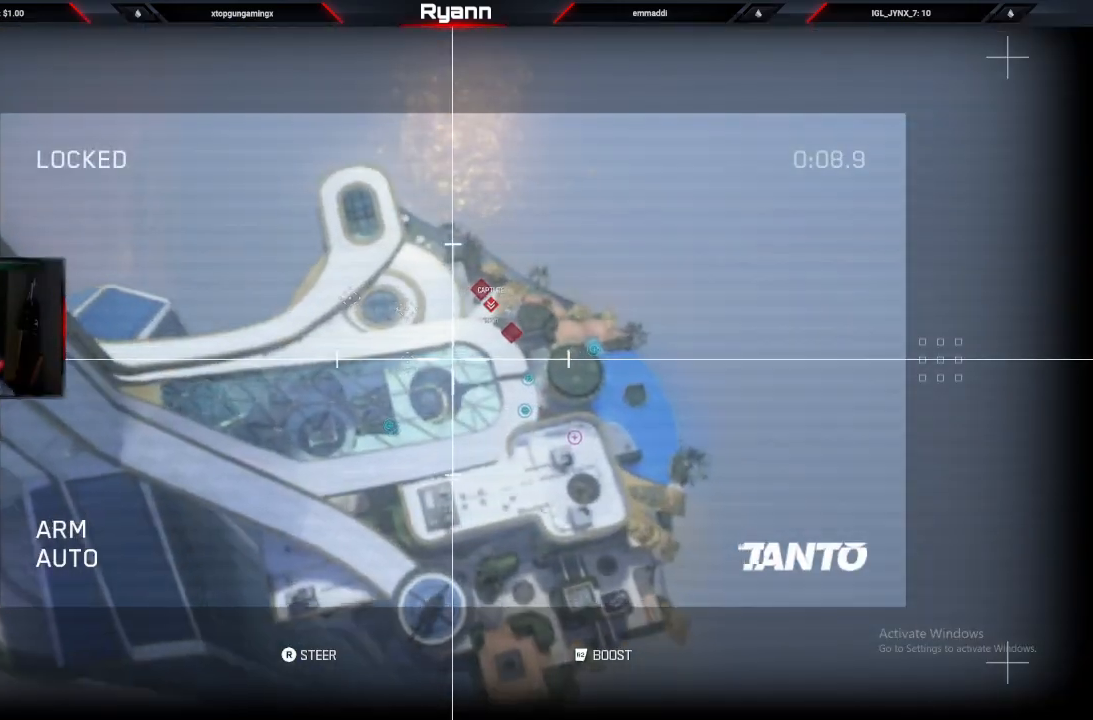
{"dt_ms": 500, "buttons": [], "left_stick": "center", "right_stick": "center", "events": [[450, "right_stick", "center"]]}
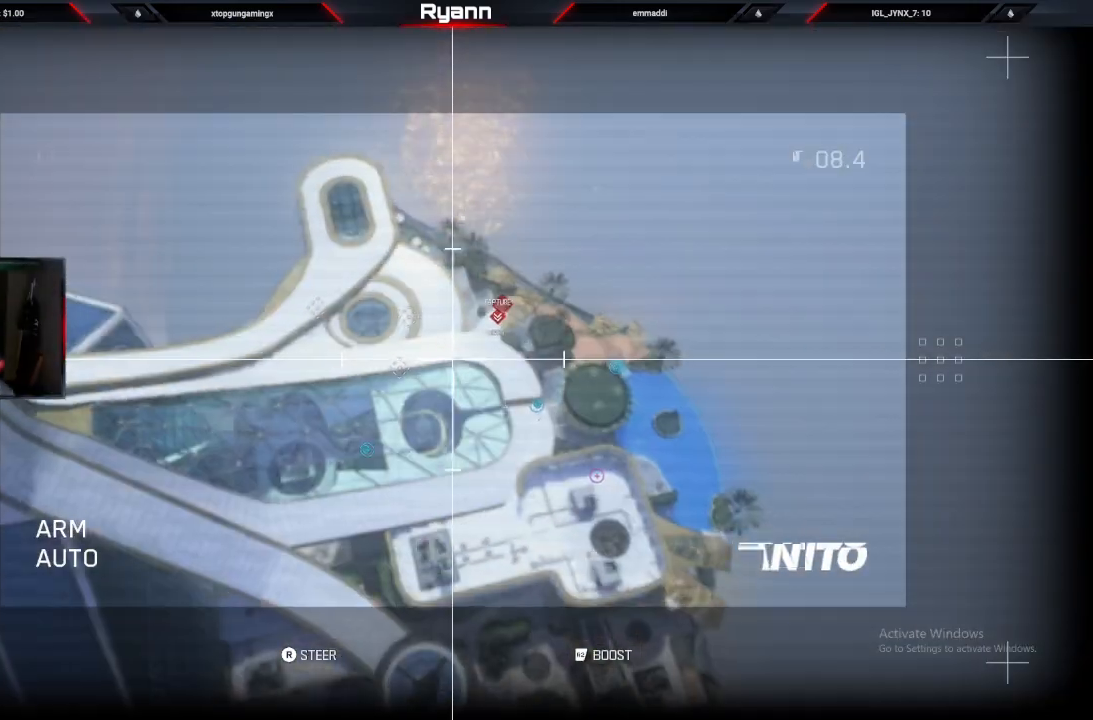
{"dt_ms": 500, "buttons": [], "left_stick": "center", "right_stick": "up-right", "events": [[150, "right_stick", "up-right"]]}
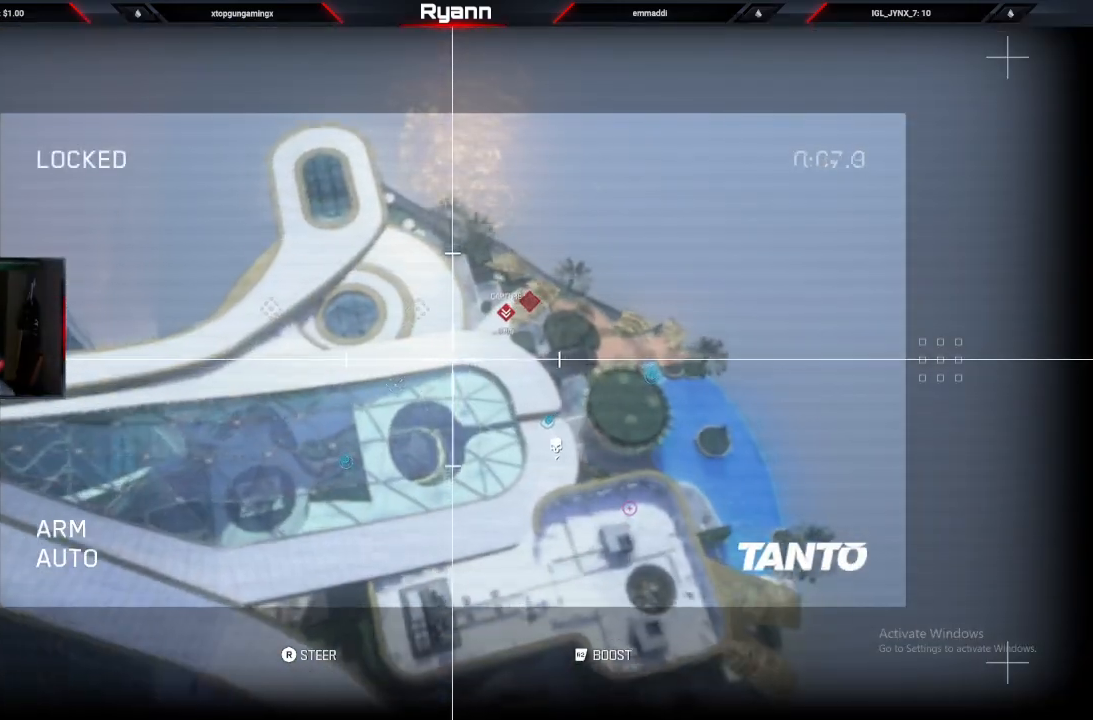
{"dt_ms": 500, "buttons": ["R2"], "left_stick": "center", "right_stick": "center", "events": [[250, "R2", "down"], [467, "right_stick", "center"]]}
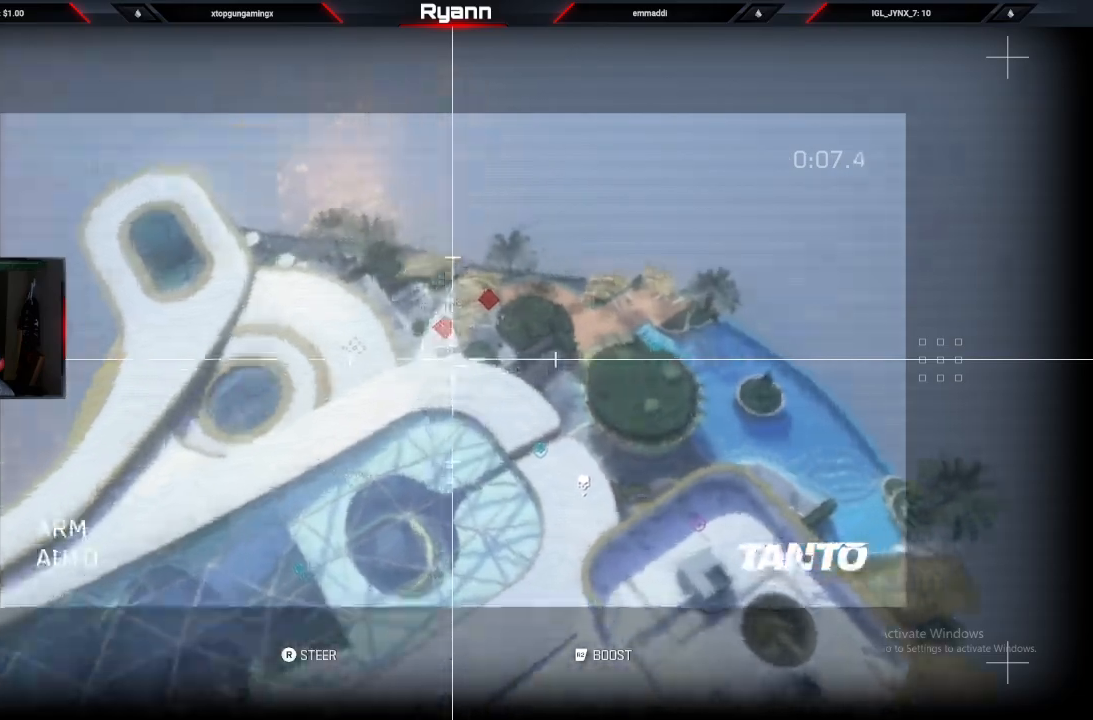
{"dt_ms": 1000, "buttons": [], "left_stick": "center", "right_stick": "left"}
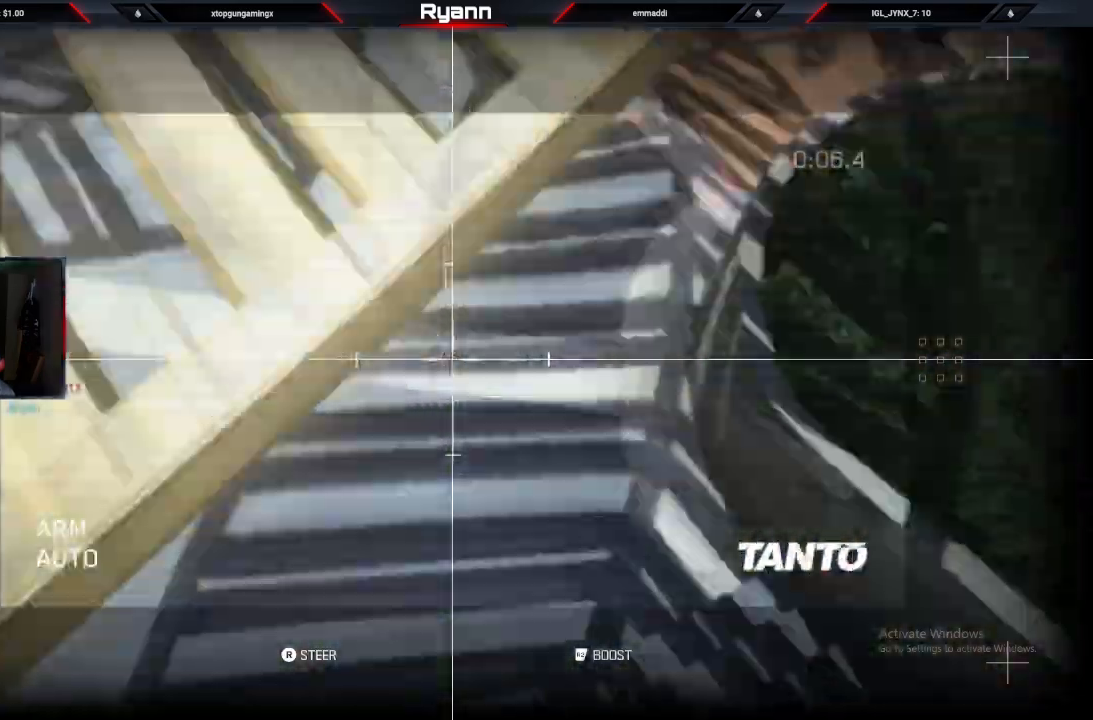
{"dt_ms": 500, "buttons": [], "left_stick": "center", "right_stick": "center", "events": [[50, "right_stick", "down"], [217, "right_stick", "right"], [350, "right_stick", "center"]]}